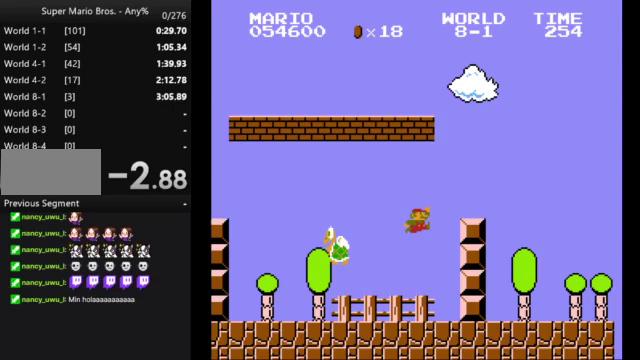
Gameplay with a controller (Nintendo layout); each line is a JSON object with the inputs held at the frame after it. "events" lists button and stick changes between this image and that frame as [ms after this image, input, new state], when the widget could be followed in between. Not read: L3 R3.
{"buttons": ["B", "DPAD_RIGHT"], "events": [[133, "A", "up"]]}
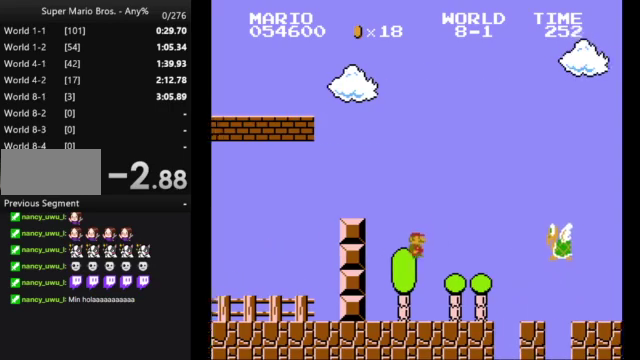
{"buttons": ["B", "DPAD_RIGHT"], "events": [[233, "A", "down"], [400, "A", "up"]]}
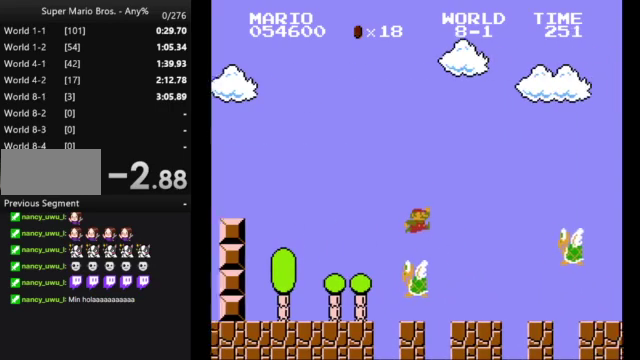
{"buttons": ["A", "B", "DPAD_RIGHT"], "events": [[300, "A", "down"]]}
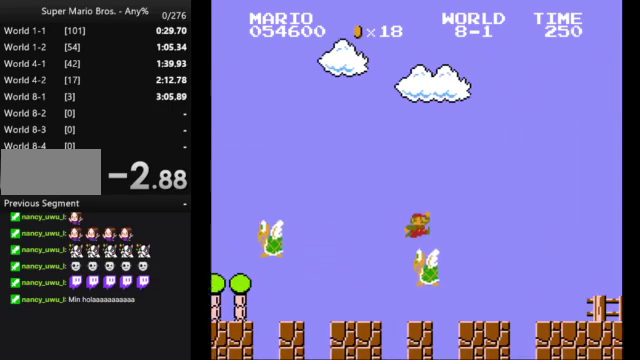
{"buttons": ["B", "DPAD_RIGHT"], "events": [[233, "A", "up"]]}
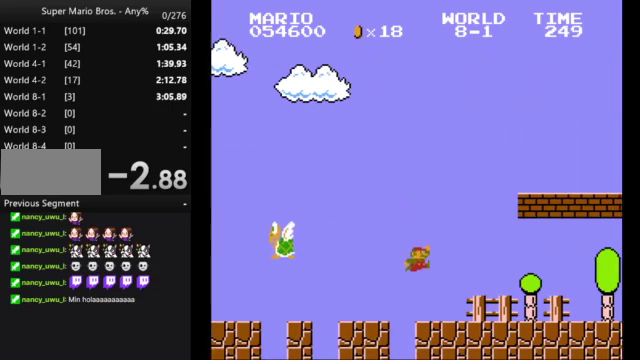
{"buttons": ["A", "B", "DPAD_RIGHT"], "events": [[400, "A", "down"]]}
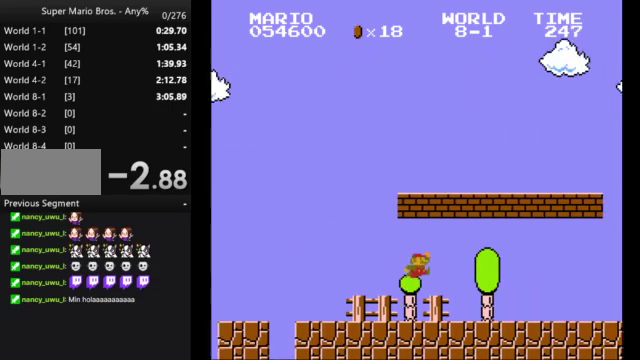
{"buttons": ["B", "DPAD_RIGHT"], "events": [[233, "A", "up"]]}
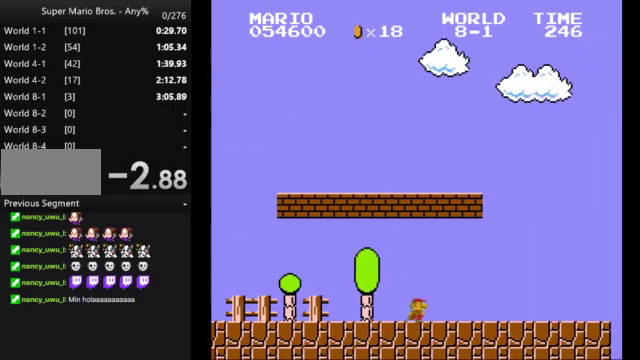
{"buttons": ["B", "DPAD_RIGHT"], "events": []}
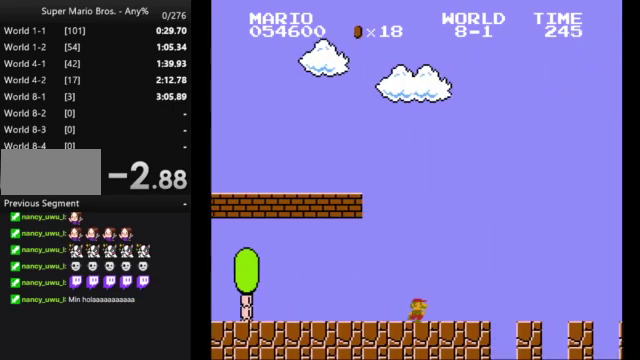
{"buttons": ["B", "DPAD_RIGHT"], "events": []}
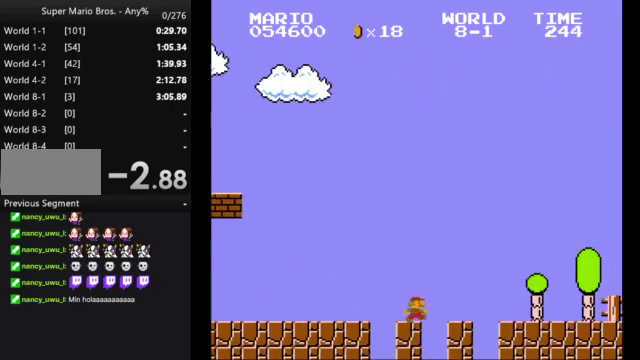
{"buttons": ["B", "DPAD_RIGHT"], "events": []}
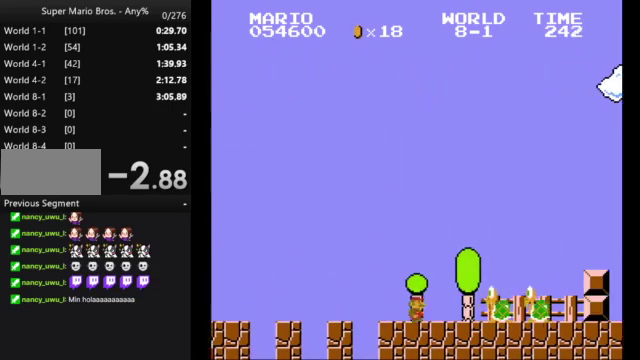
{"buttons": ["B", "DPAD_RIGHT"], "events": [[100, "A", "down"], [467, "A", "up"]]}
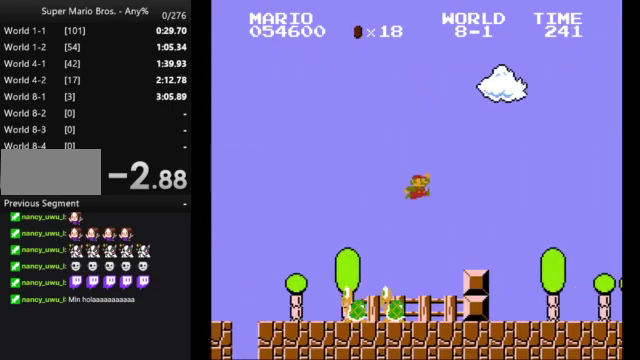
{"buttons": ["B", "DPAD_RIGHT"], "events": []}
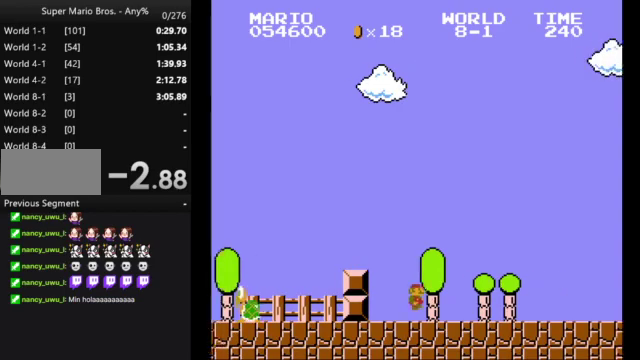
{"buttons": ["B", "DPAD_RIGHT"], "events": []}
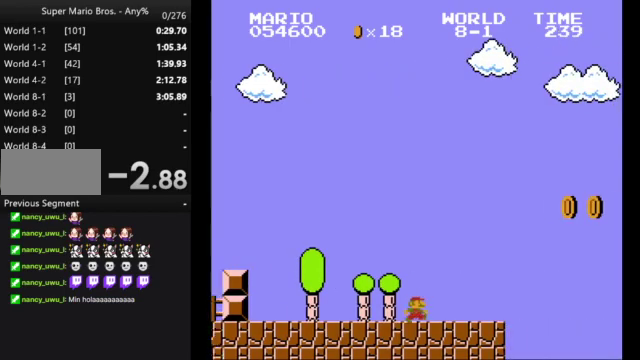
{"buttons": ["A", "B", "DPAD_RIGHT"], "events": [[300, "A", "down"]]}
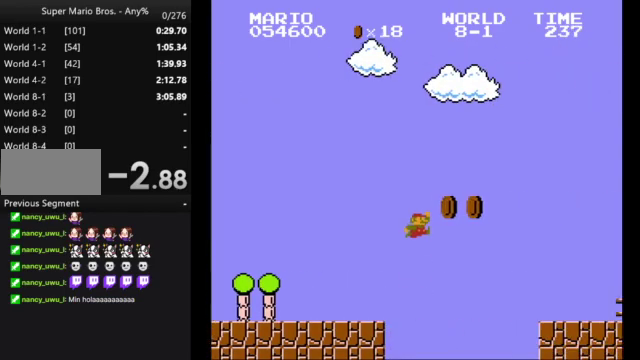
{"buttons": ["B", "DPAD_RIGHT"], "events": [[167, "A", "up"]]}
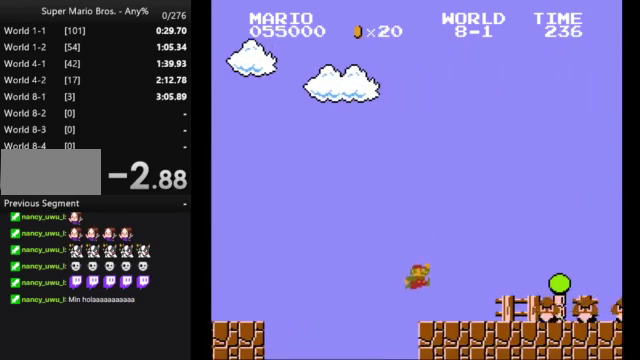
{"buttons": ["B", "DPAD_RIGHT"], "events": [[233, "A", "down"], [500, "A", "up"]]}
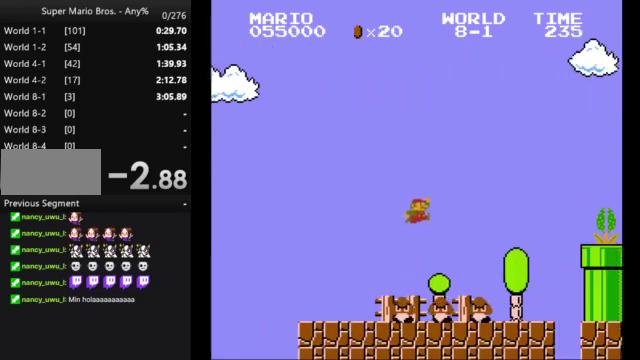
{"buttons": ["B", "DPAD_LEFT"], "events": [[133, "DPAD_RIGHT", "up"], [367, "DPAD_LEFT", "down"]]}
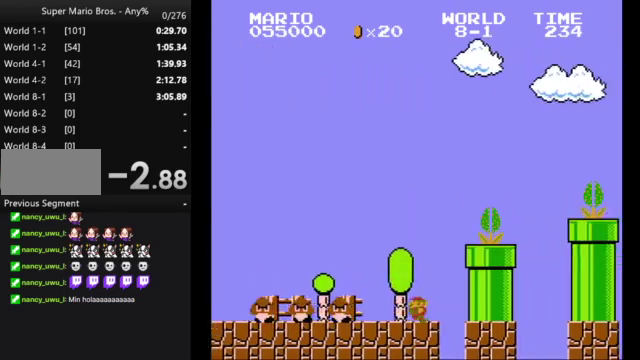
{"buttons": ["B"], "events": [[467, "DPAD_LEFT", "up"]]}
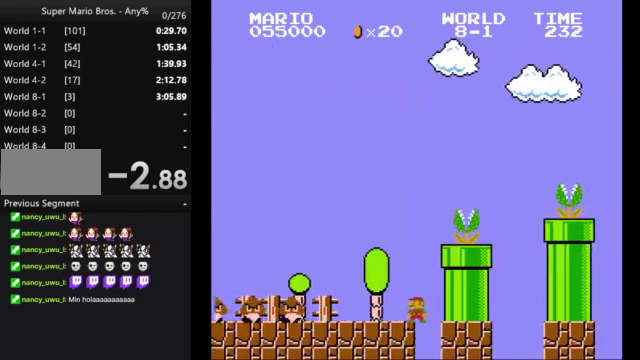
{"buttons": ["B", "DPAD_RIGHT"], "events": [[133, "A", "down"], [300, "DPAD_RIGHT", "down"], [500, "A", "up"]]}
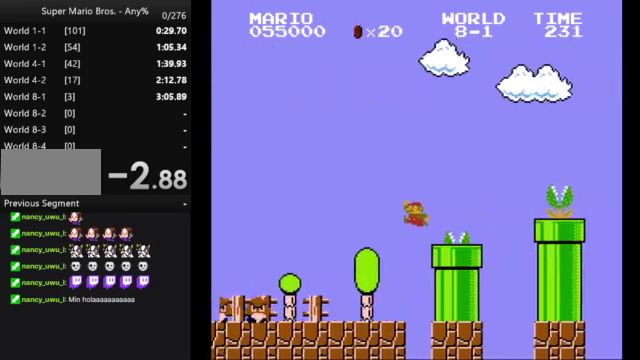
{"buttons": ["B", "DPAD_RIGHT"], "events": [[300, "A", "down"], [433, "A", "up"]]}
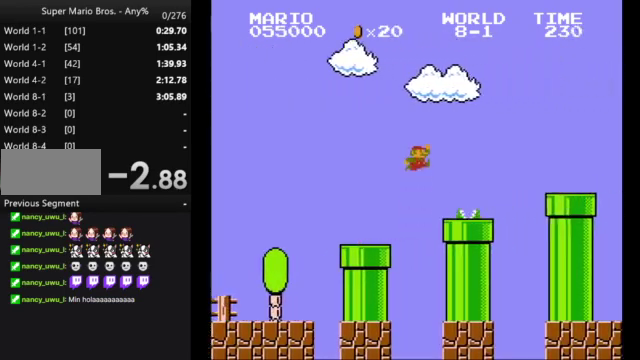
{"buttons": ["B", "DPAD_RIGHT"], "events": [[300, "A", "down"], [433, "A", "up"]]}
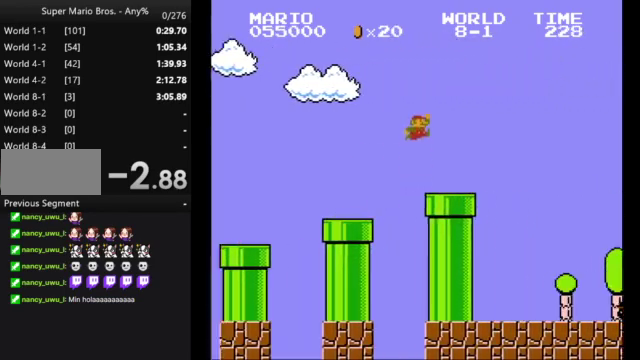
{"buttons": ["A", "B", "DPAD_RIGHT"], "events": [[300, "A", "down"]]}
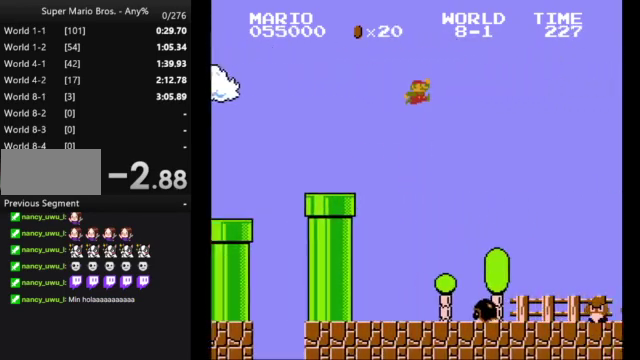
{"buttons": ["A", "B", "DPAD_RIGHT"], "events": []}
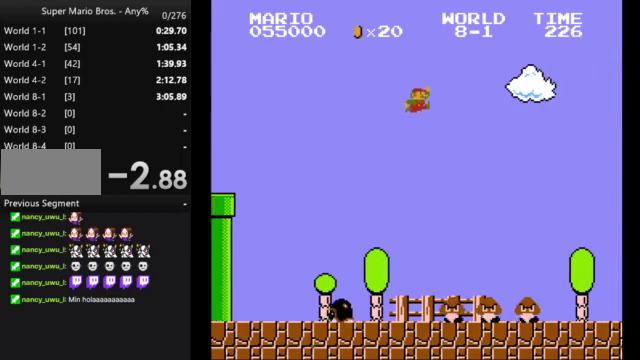
{"buttons": ["B", "DPAD_RIGHT"], "events": [[300, "A", "up"]]}
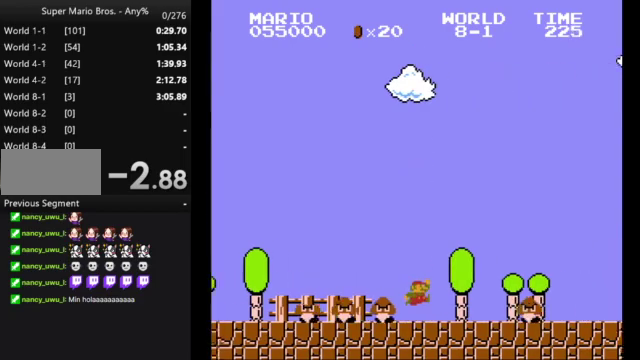
{"buttons": ["B", "DPAD_RIGHT"], "events": [[133, "A", "down"], [233, "A", "up"]]}
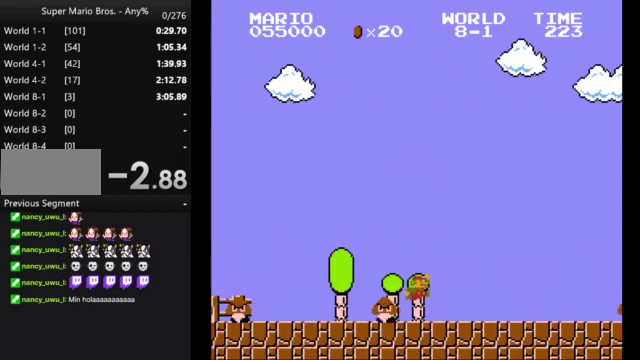
{"buttons": ["B", "DPAD_RIGHT"], "events": [[167, "A", "down"], [500, "A", "up"]]}
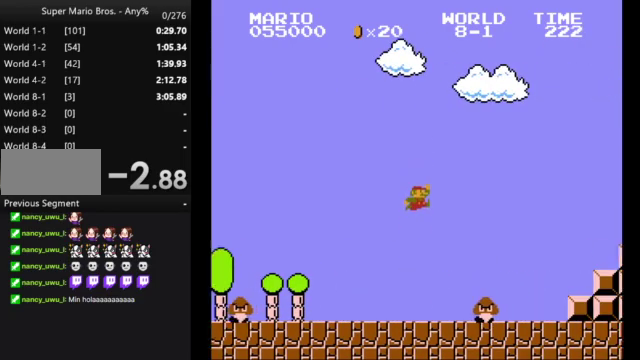
{"buttons": ["A", "B", "DPAD_RIGHT"], "events": [[467, "A", "down"]]}
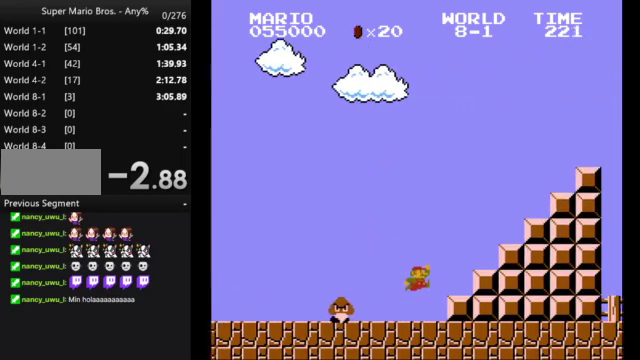
{"buttons": ["B", "DPAD_RIGHT"], "events": [[333, "A", "up"]]}
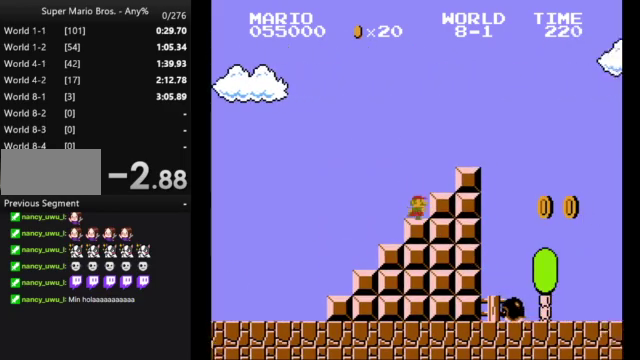
{"buttons": ["B", "DPAD_RIGHT"], "events": [[33, "A", "down"], [467, "A", "up"]]}
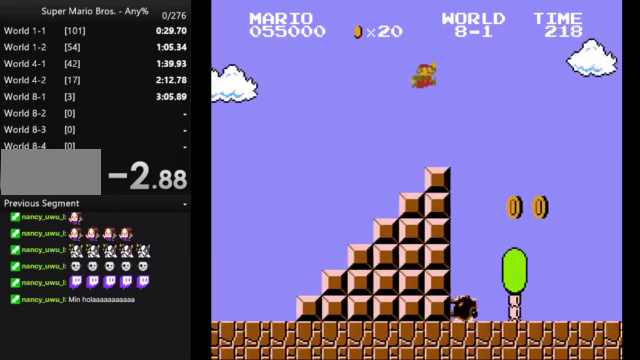
{"buttons": ["B", "DPAD_RIGHT"], "events": []}
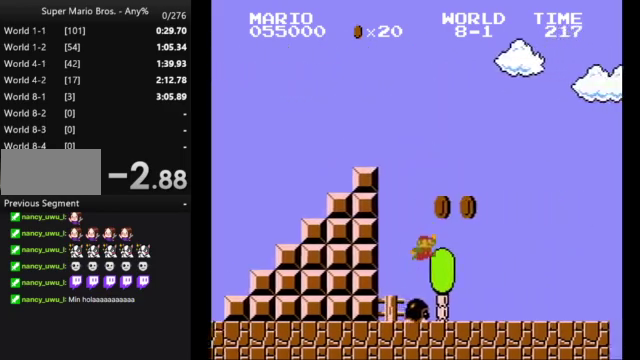
{"buttons": ["B", "DPAD_RIGHT"], "events": []}
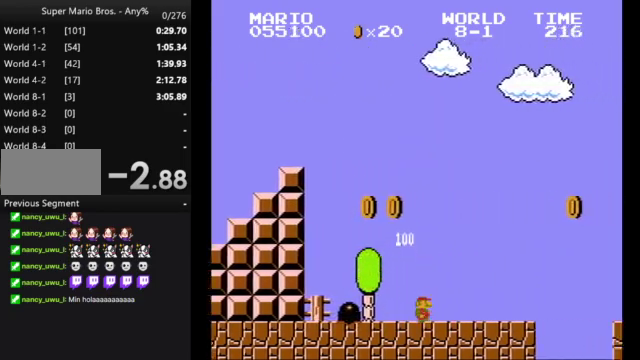
{"buttons": ["B", "DPAD_RIGHT"], "events": [[300, "A", "down"], [500, "A", "up"]]}